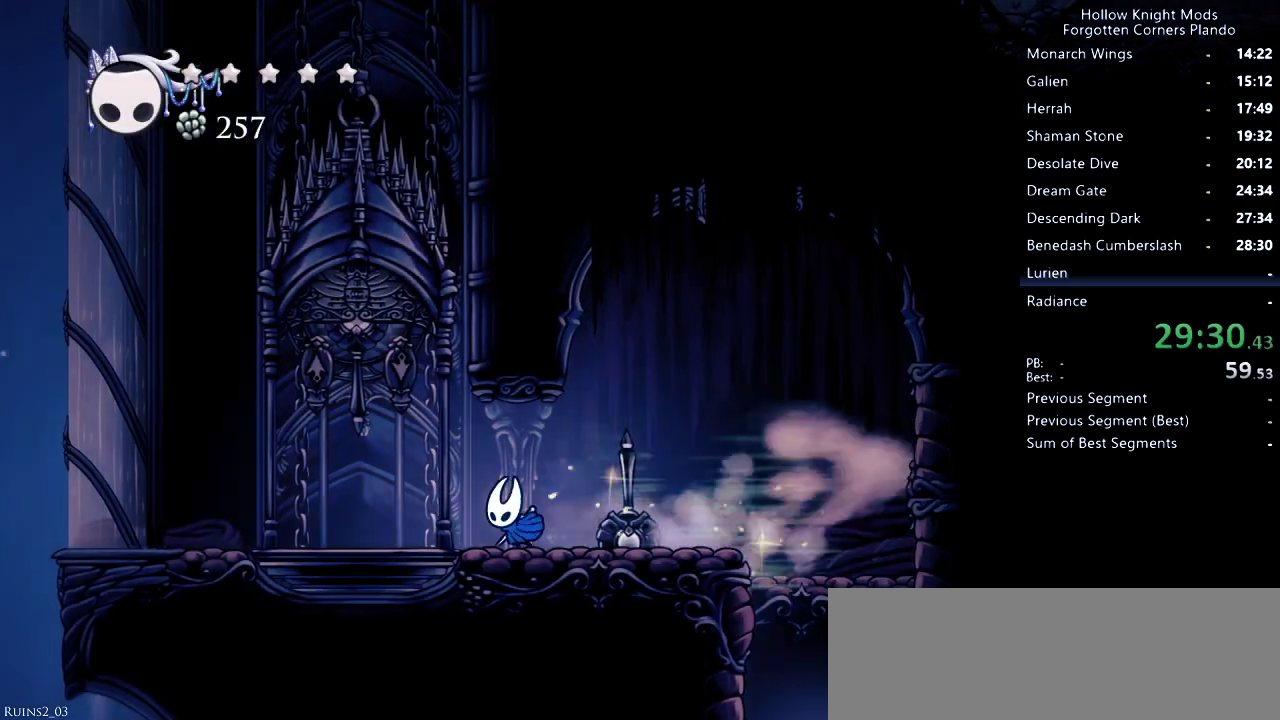
Gameplay with keyboard; each line is a JSON object with the keys held at the frame after it. "events" lists presses ("down") and releases ("up") of "dash", "dnail", "down", "jump", "left", "map", "nail", "right", "spell" and "up" between this image and that frame as [ms after this image, input, new state], when the widget could be followed in between. No other keys are recorded. Mouse input is not recorded. Key names are as the overlay labels them; some are game actions (e.g. jump) rather than physical keys.
{"keys": ["dash", "jump", "left"], "events": [[33, "dash", "up"], [200, "jump", "down"], [433, "dash", "down"]]}
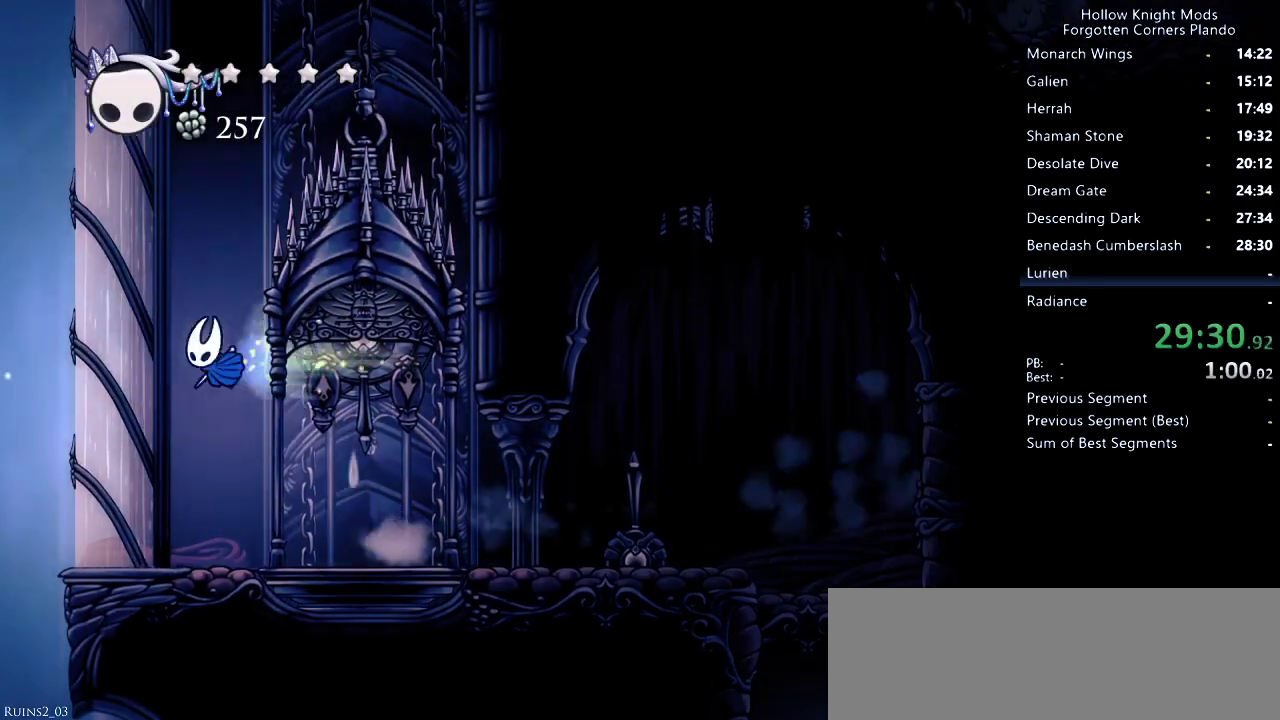
{"keys": ["left"], "events": [[100, "dash", "up"], [100, "jump", "up"], [200, "jump", "down"], [500, "jump", "up"]]}
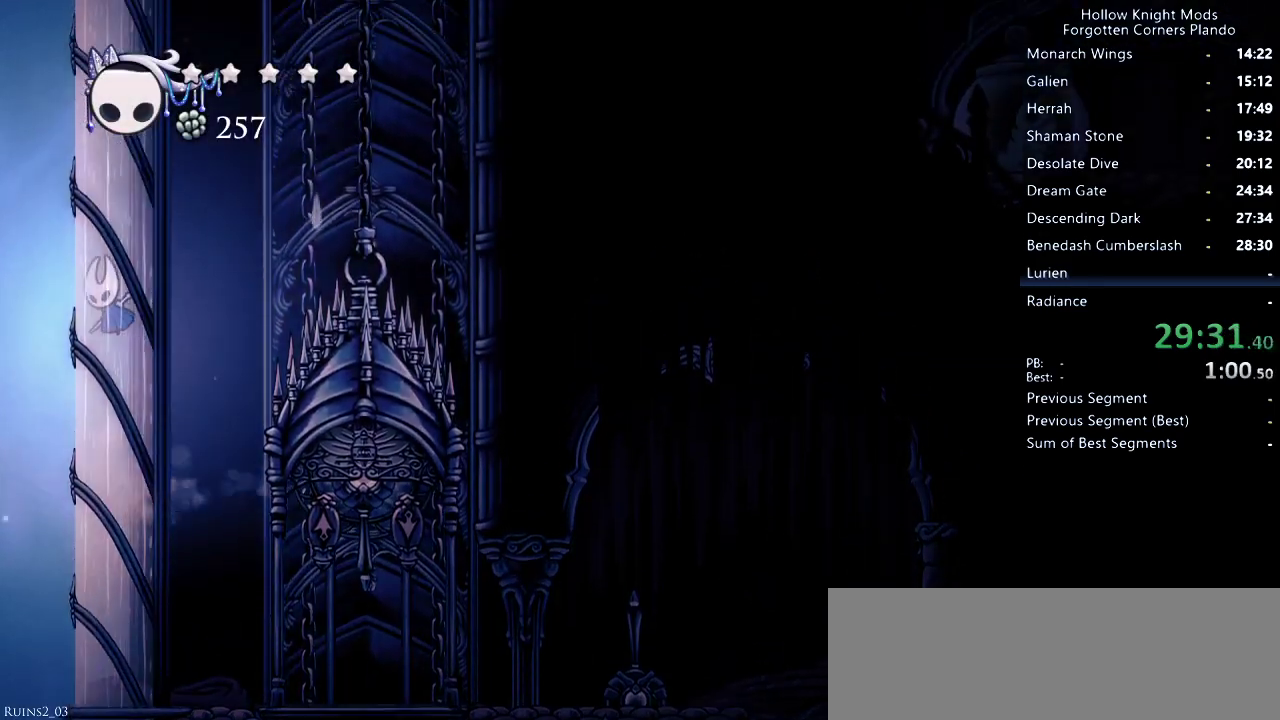
{"keys": ["jump", "left"], "events": [[67, "jump", "down"]]}
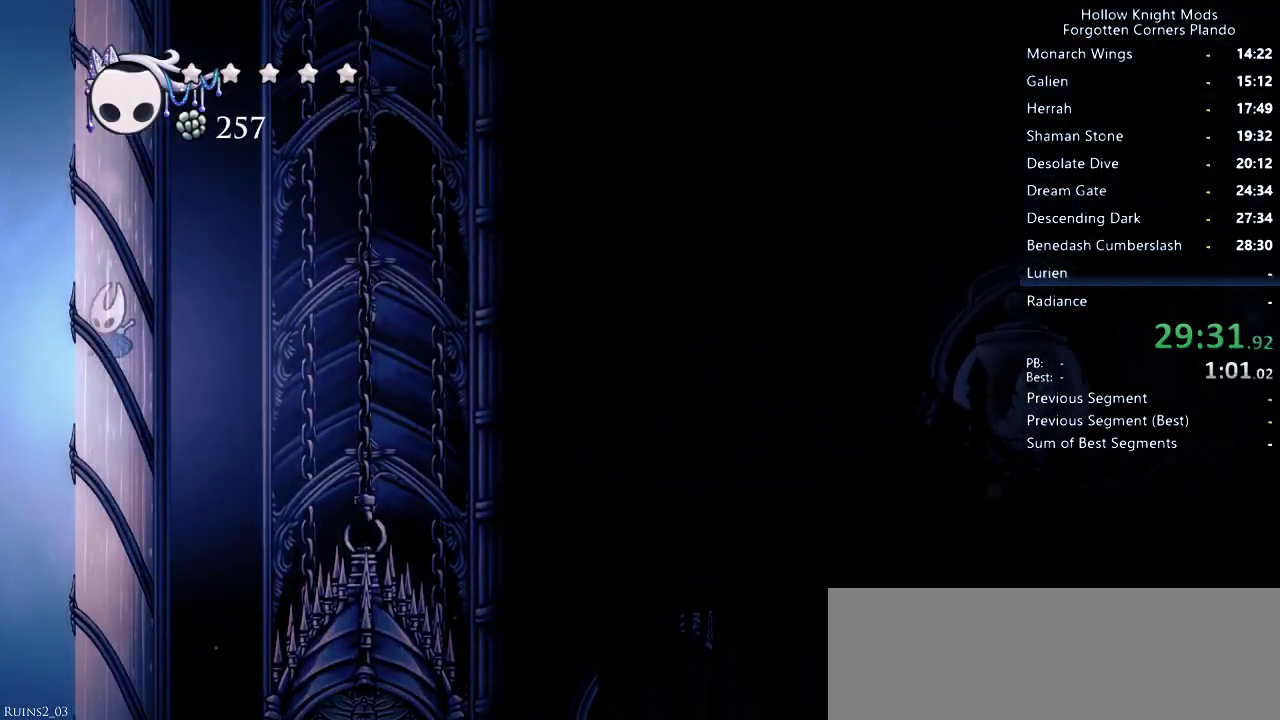
{"keys": ["left"], "events": [[133, "jump", "up"], [200, "jump", "down"], [500, "jump", "up"]]}
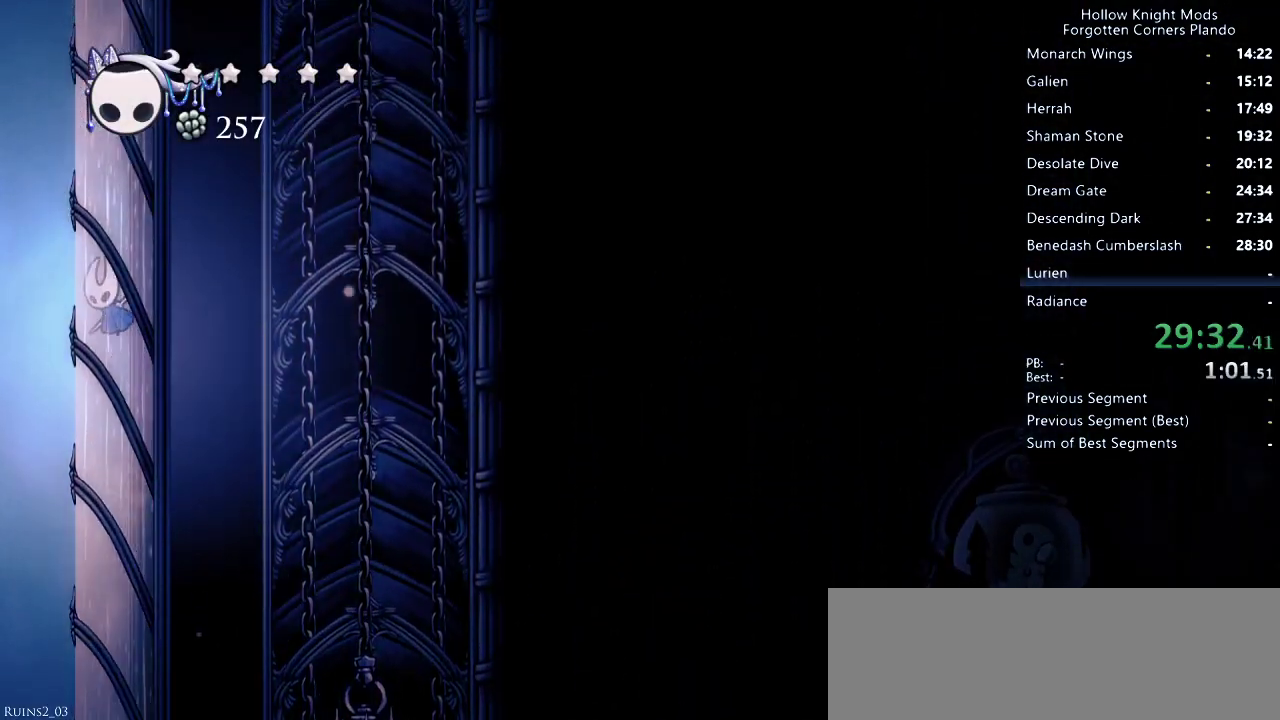
{"keys": ["jump", "left"], "events": [[67, "jump", "down"]]}
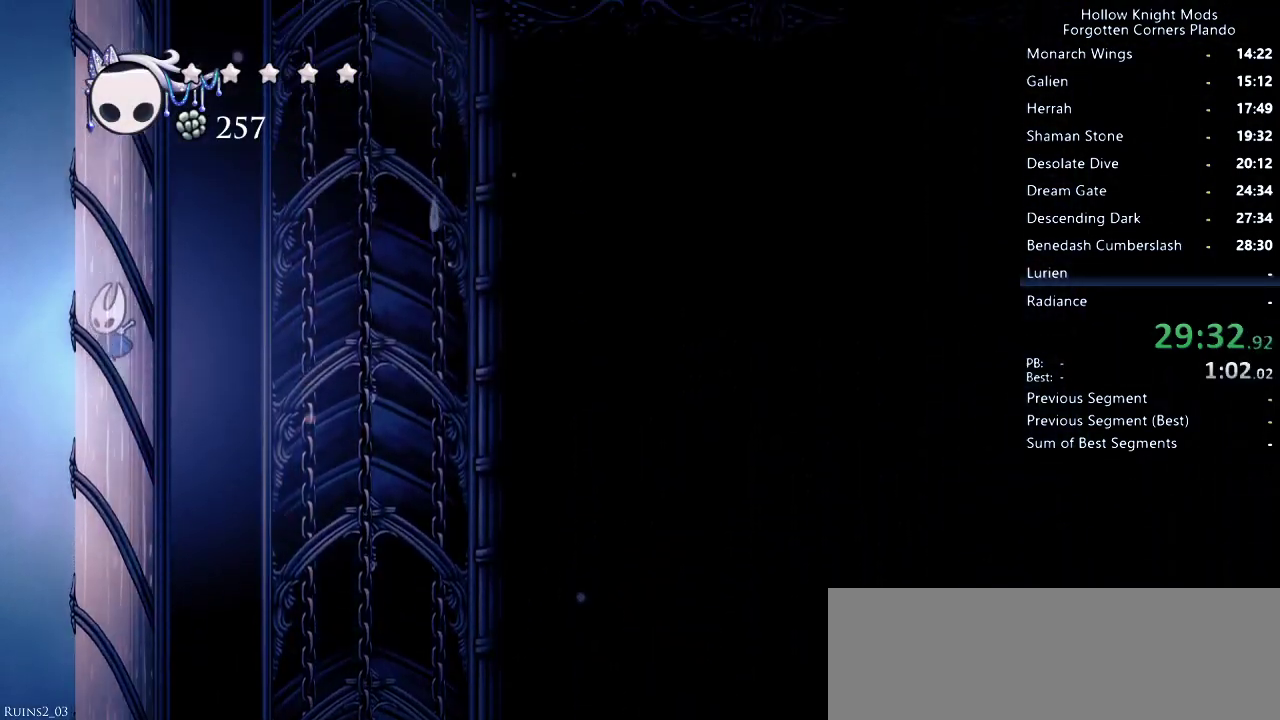
{"keys": ["left"], "events": [[100, "jump", "up"], [200, "jump", "down"], [500, "jump", "up"]]}
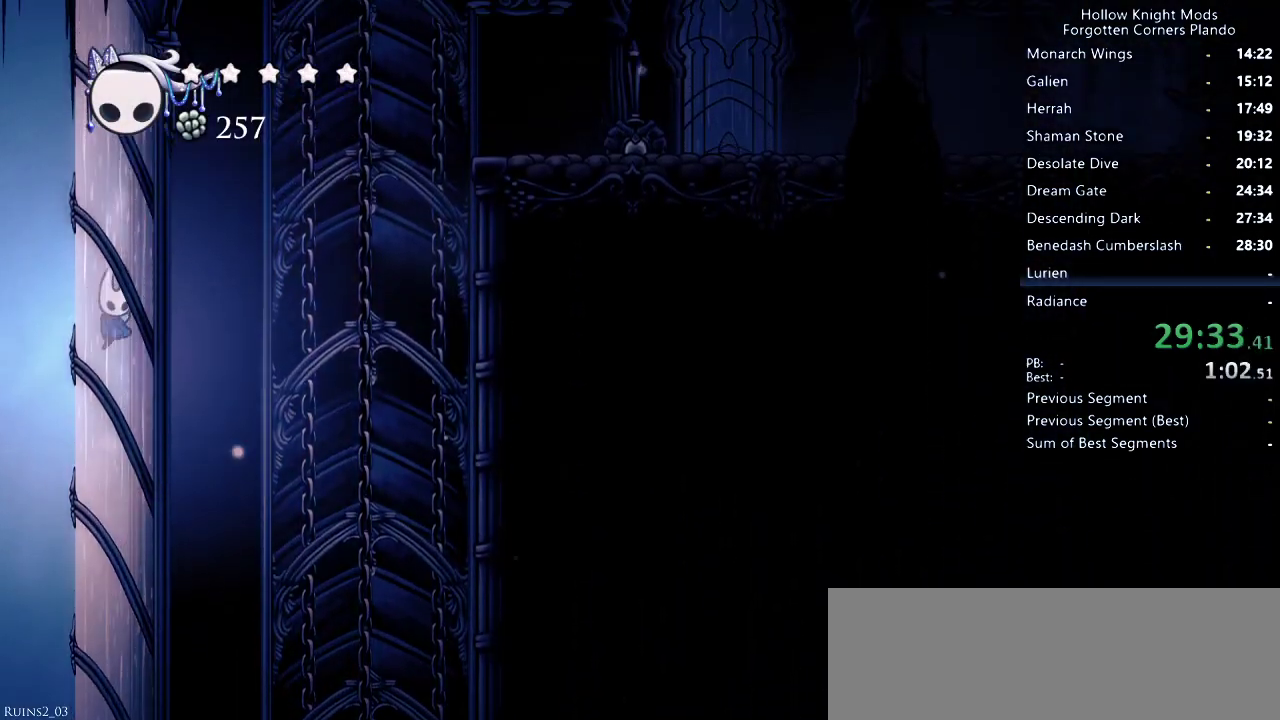
{"keys": ["dash", "jump", "right"], "events": [[67, "jump", "down"], [67, "left", "up"], [133, "right", "down"], [433, "dash", "down"]]}
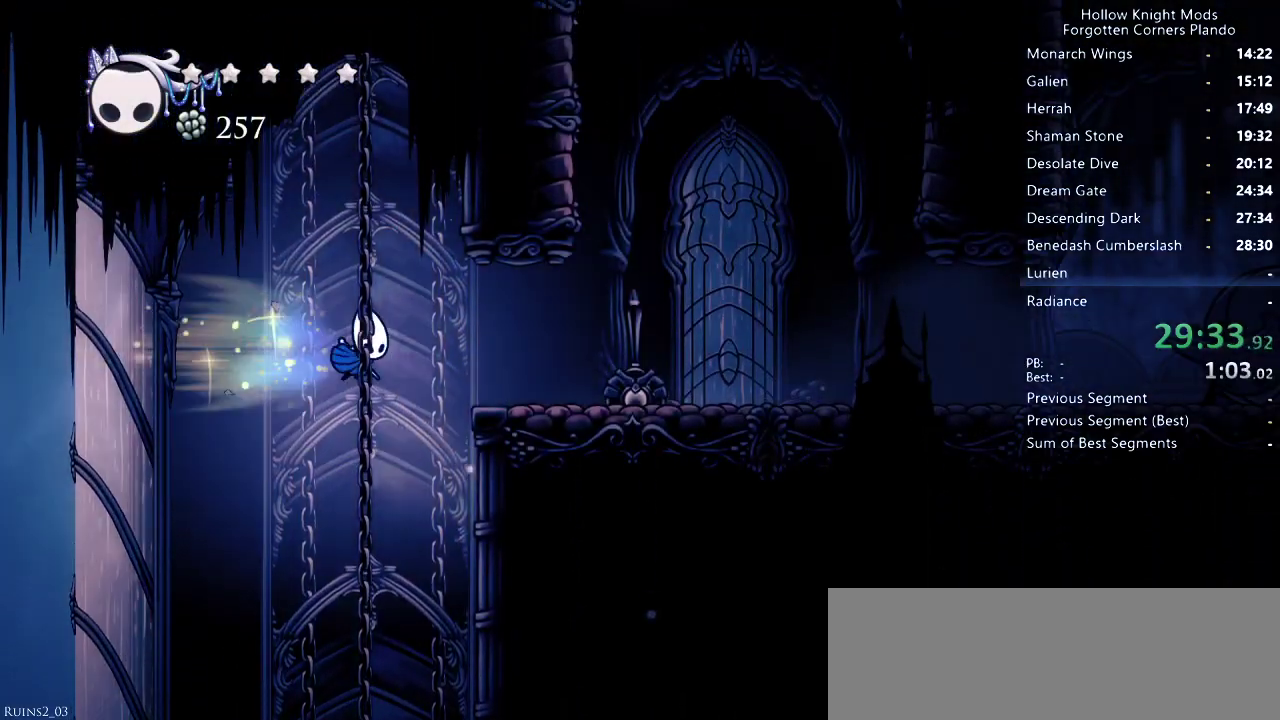
{"keys": ["jump"], "events": [[33, "jump", "up"], [100, "dash", "up"], [367, "jump", "down"], [467, "right", "up"]]}
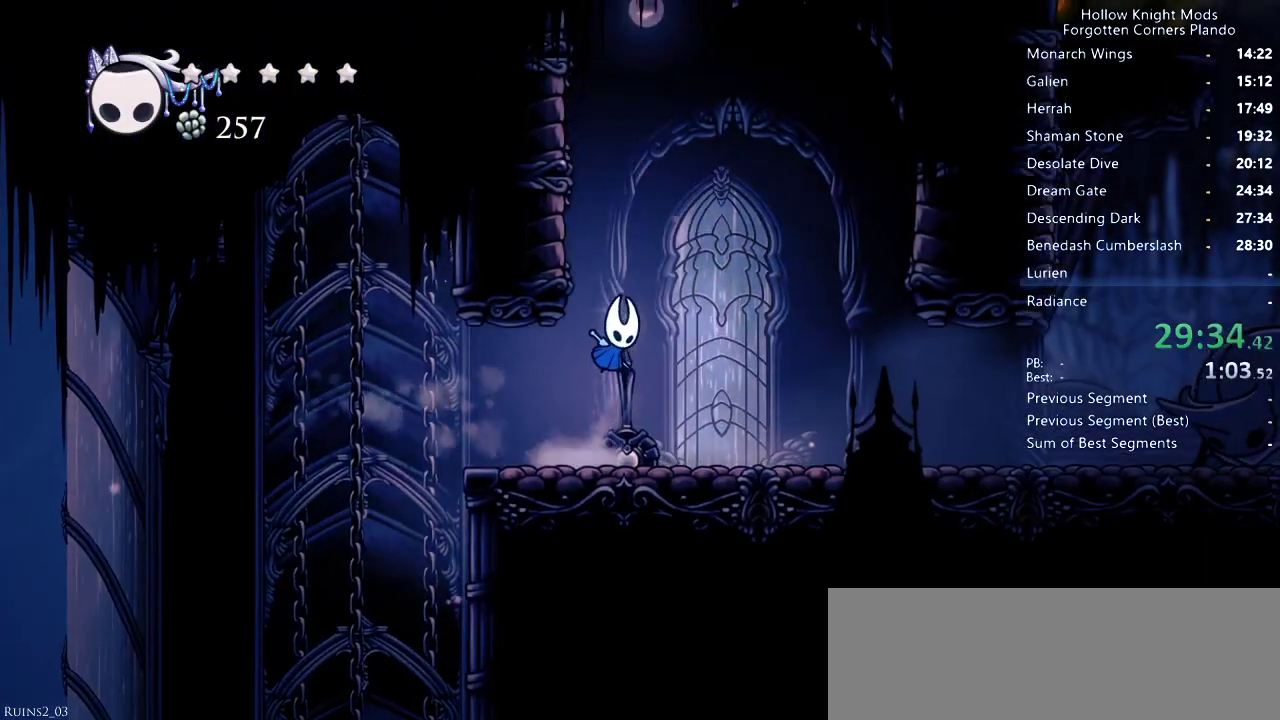
{"keys": ["jump", "left", "nail", "up"], "events": [[67, "left", "down"], [167, "jump", "up"], [233, "jump", "down"], [233, "up", "down"], [400, "nail", "down"]]}
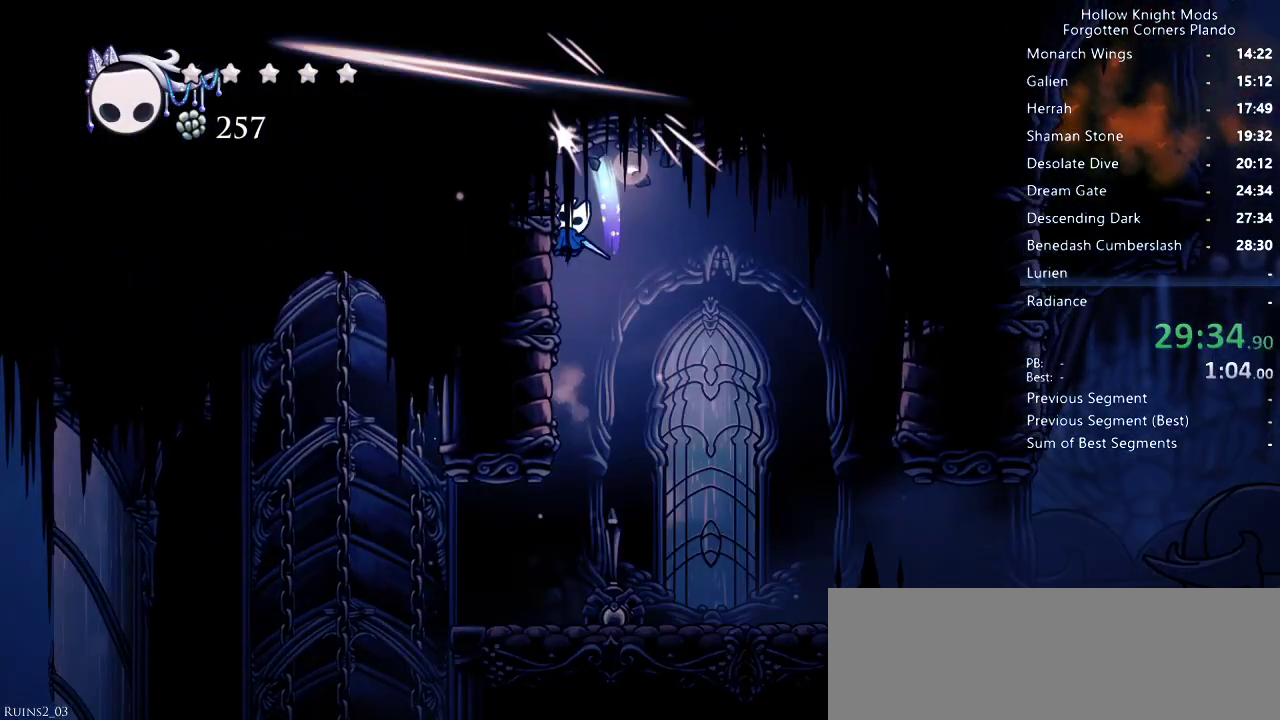
{"keys": ["left", "up"], "events": [[33, "jump", "up"], [33, "nail", "up"], [167, "jump", "down"], [333, "nail", "down"], [467, "jump", "up"], [467, "nail", "up"]]}
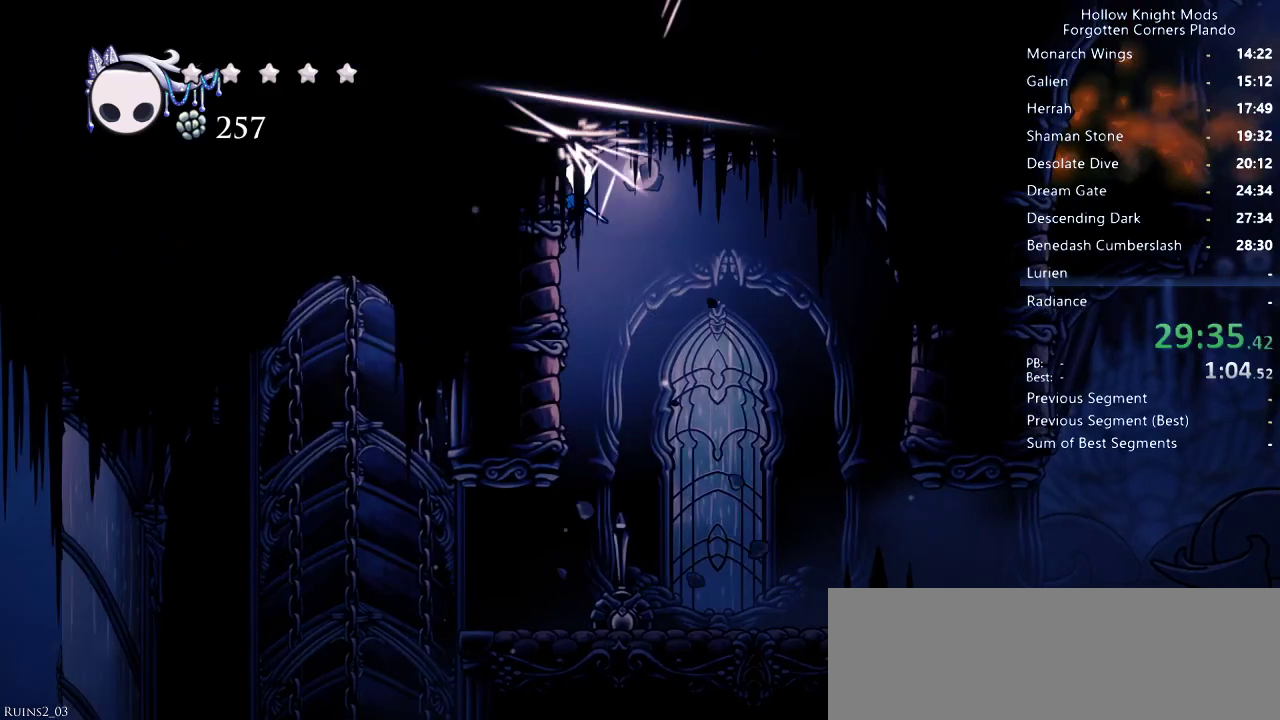
{"keys": ["left", "up"], "events": [[167, "jump", "down"], [233, "nail", "down"], [433, "jump", "up"], [433, "nail", "up"]]}
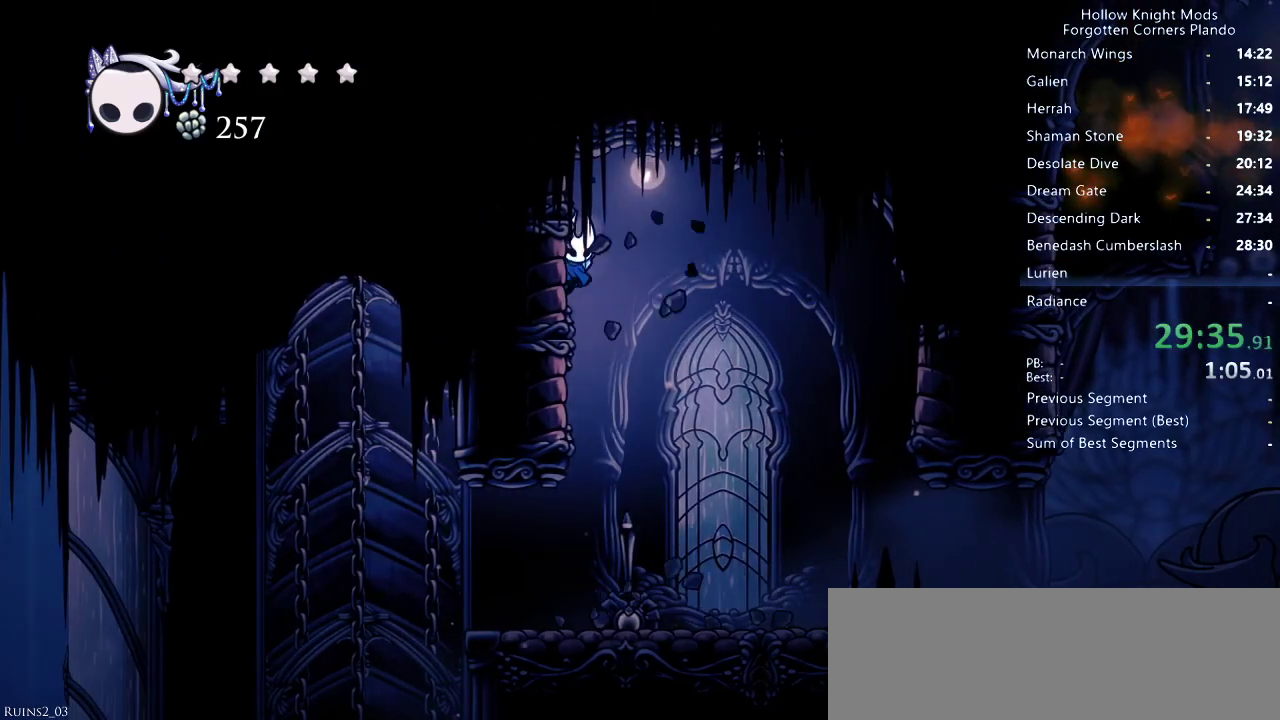
{"keys": ["jump", "left"], "events": [[67, "jump", "down"], [133, "nail", "down"], [300, "jump", "up"], [300, "nail", "up"], [400, "up", "up"], [433, "jump", "down"]]}
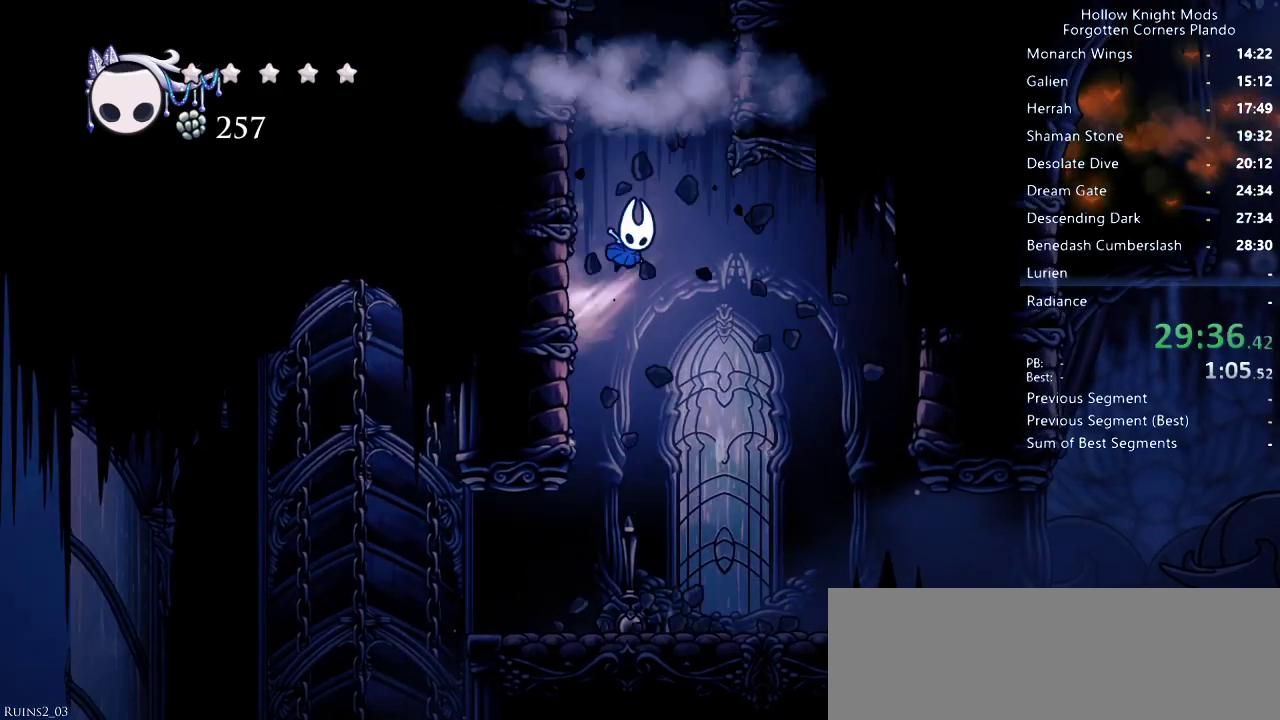
{"keys": ["jump", "left"], "events": [[200, "jump", "up"], [267, "jump", "down"]]}
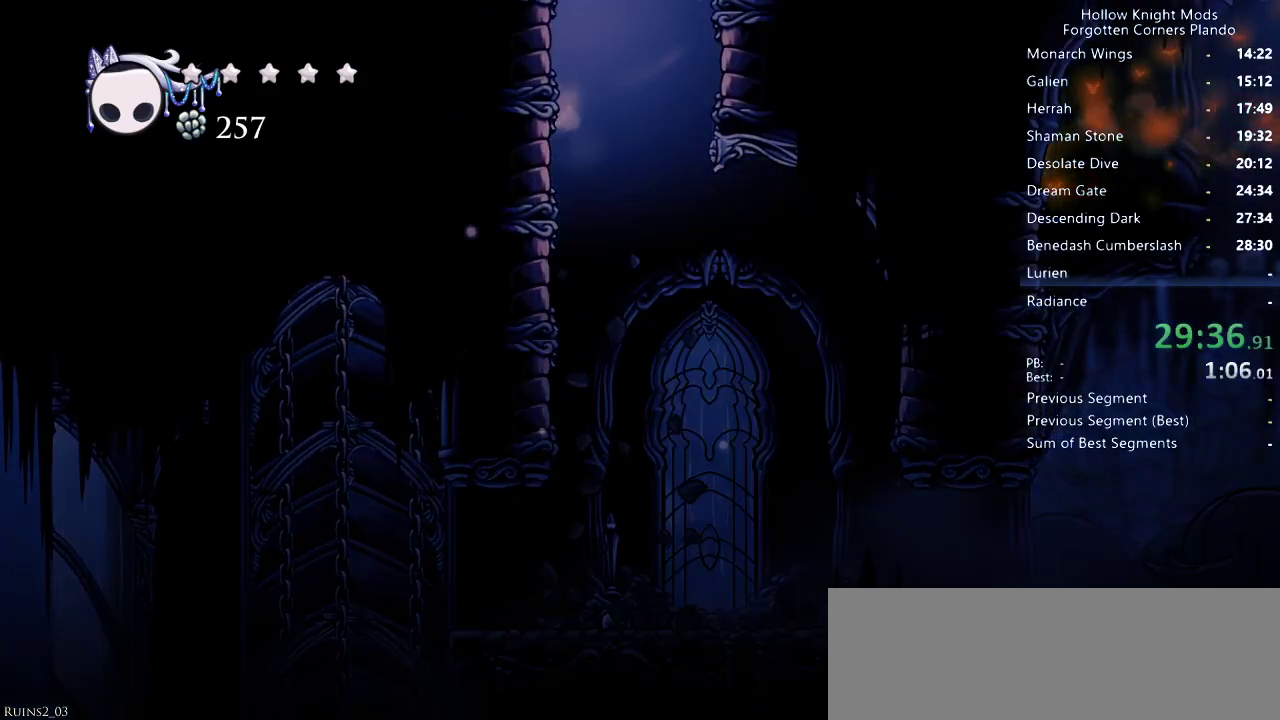
{"keys": ["jump", "left"], "events": [[33, "jump", "up"], [67, "jump", "down"], [367, "jump", "up"], [433, "jump", "down"]]}
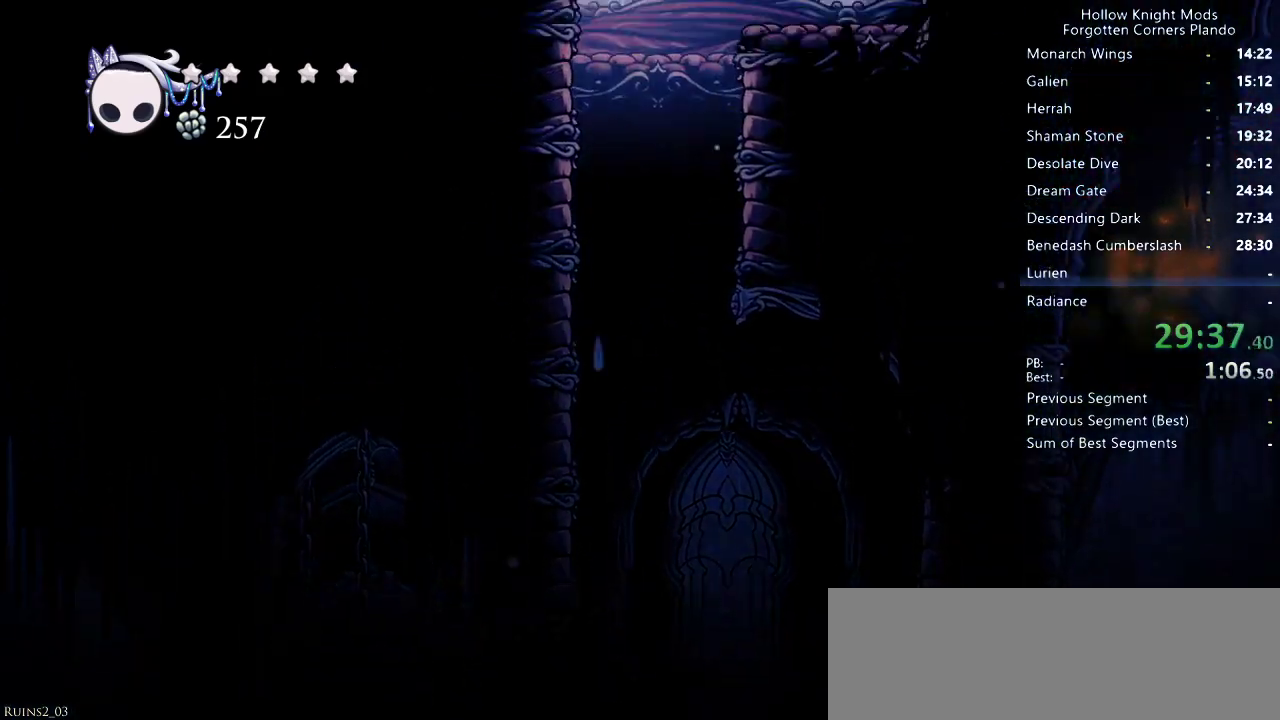
{"keys": ["jump", "right"], "events": [[167, "jump", "up"], [233, "jump", "down"], [233, "left", "up"], [267, "right", "down"]]}
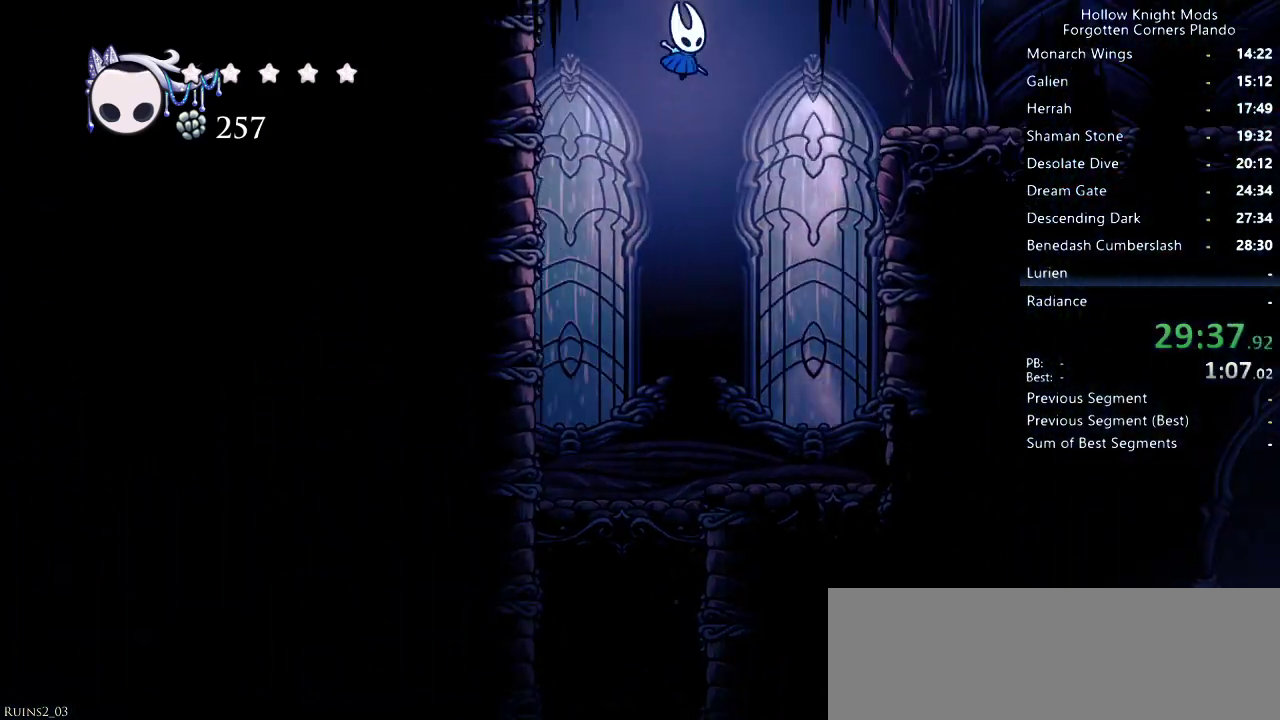
{"keys": ["right"], "events": [[33, "dash", "down"], [100, "jump", "up"], [233, "dash", "up"]]}
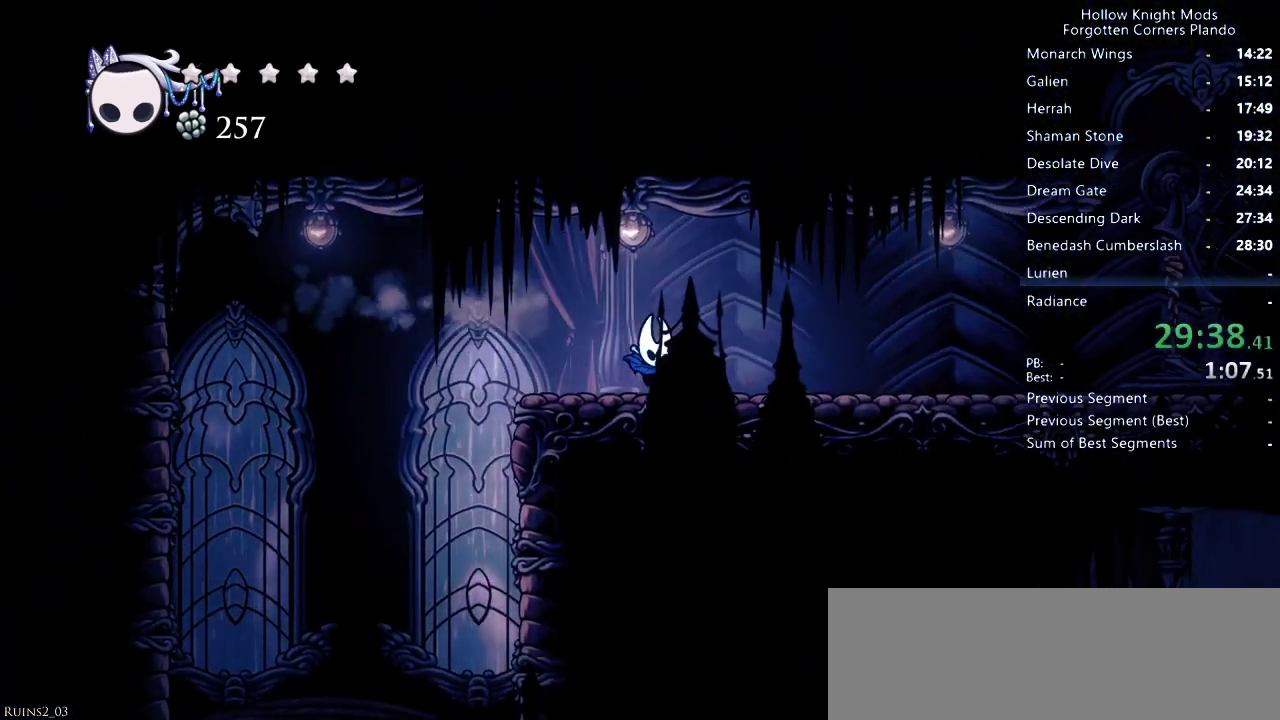
{"keys": ["right"], "events": [[67, "dash", "down"], [233, "dash", "up"]]}
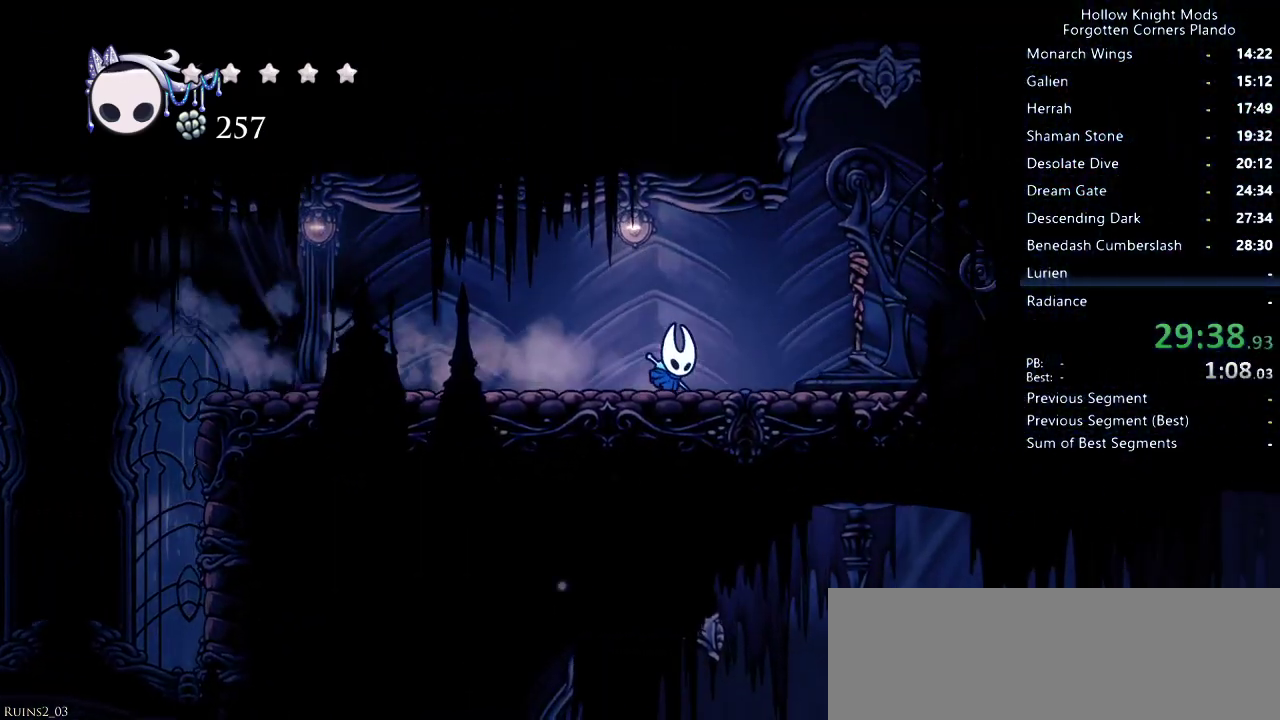
{"keys": ["nail"], "events": [[167, "nail", "down"], [267, "nail", "up"], [267, "right", "up"], [500, "nail", "down"]]}
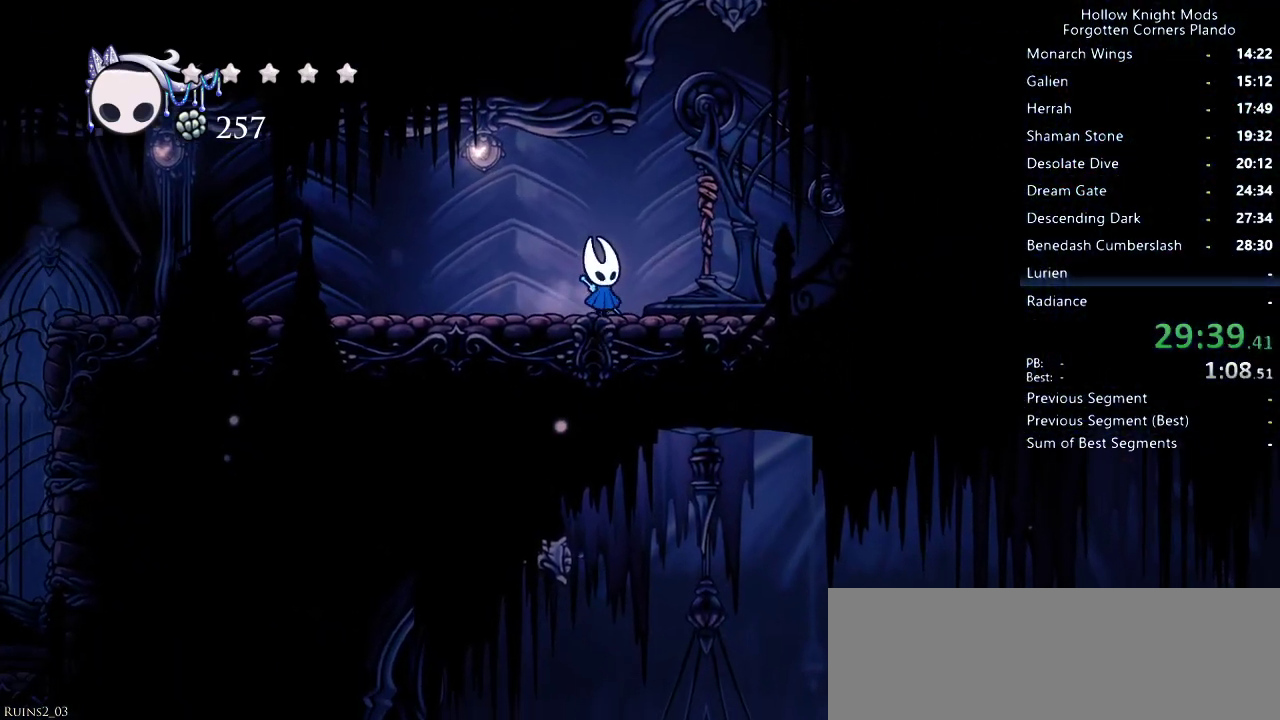
{"keys": ["nail"], "events": [[33, "right", "down"], [133, "nail", "up"], [133, "right", "up"], [467, "nail", "down"]]}
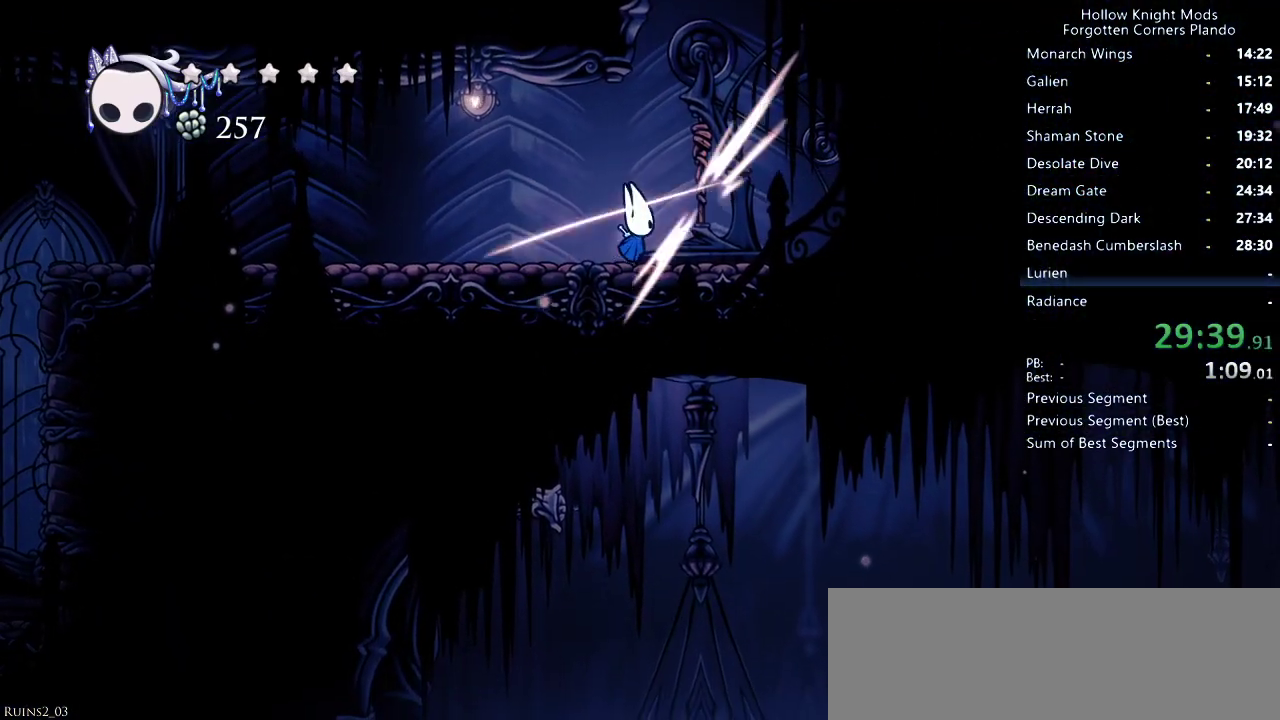
{"keys": ["left"], "events": [[67, "left", "down"], [100, "nail", "up"], [167, "dash", "down"], [233, "dash", "up"], [300, "dash", "down"], [333, "dash", "up"]]}
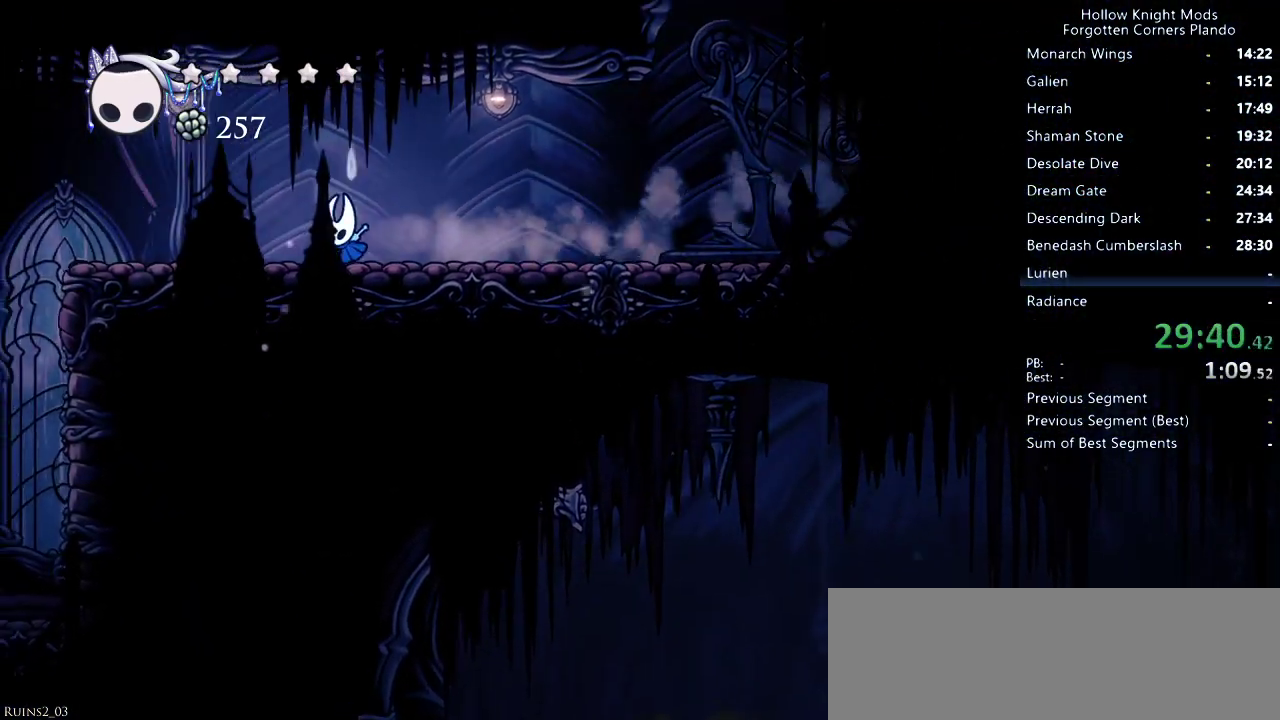
{"keys": ["left"], "events": [[33, "dash", "down"], [67, "dash", "up"], [167, "dash", "down"], [200, "dash", "up"], [267, "dash", "down"], [333, "dash", "up"], [367, "dash", "down"], [400, "dash", "up"]]}
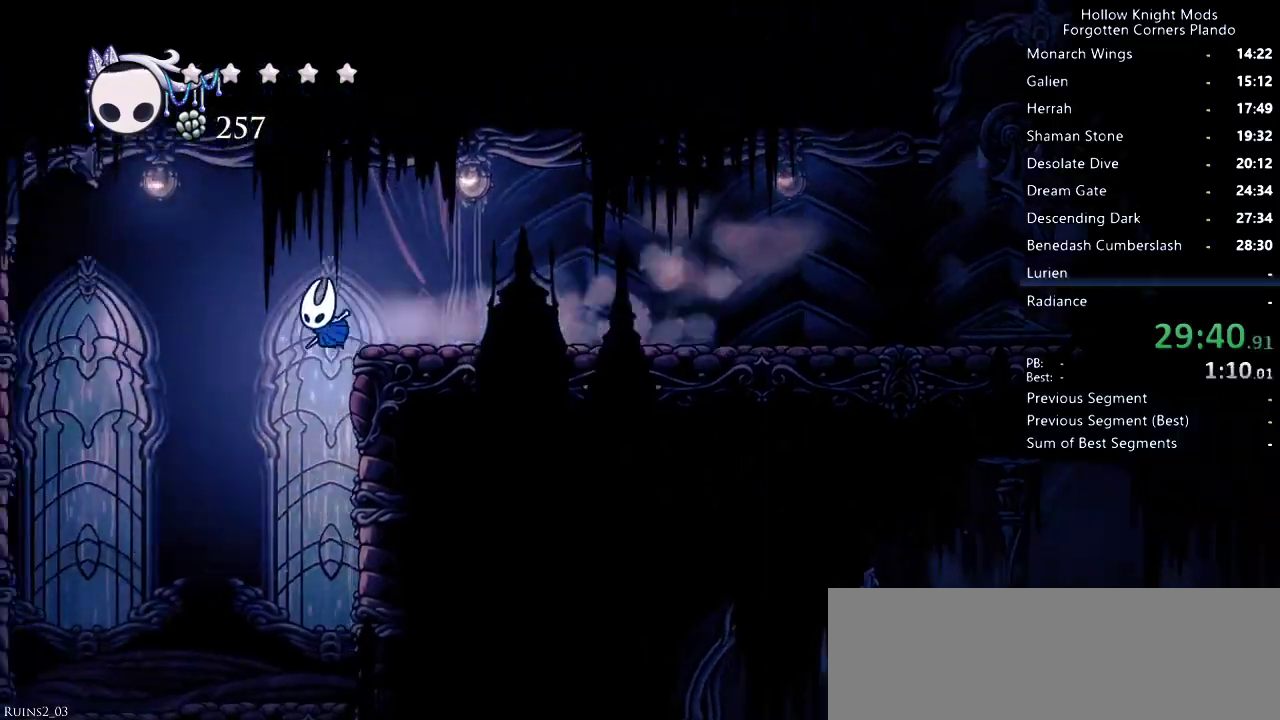
{"keys": ["left"], "events": []}
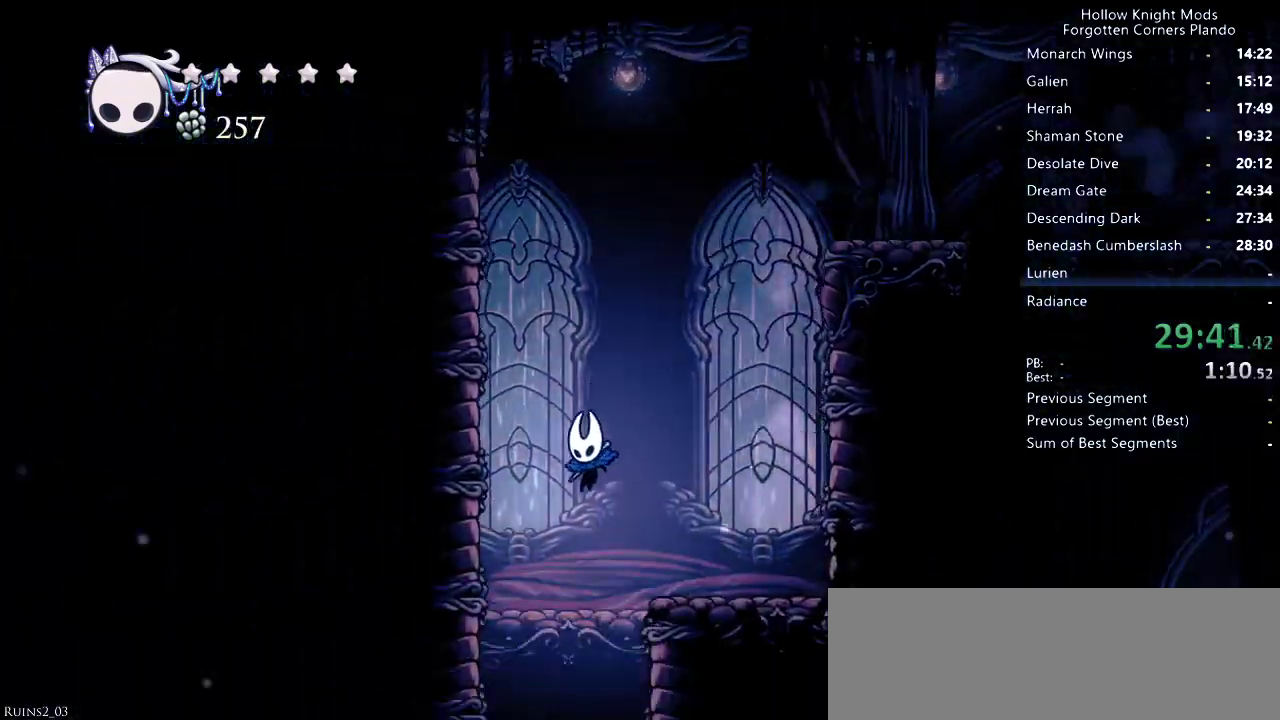
{"keys": [], "events": [[67, "left", "up"], [267, "right", "down"], [433, "right", "up"]]}
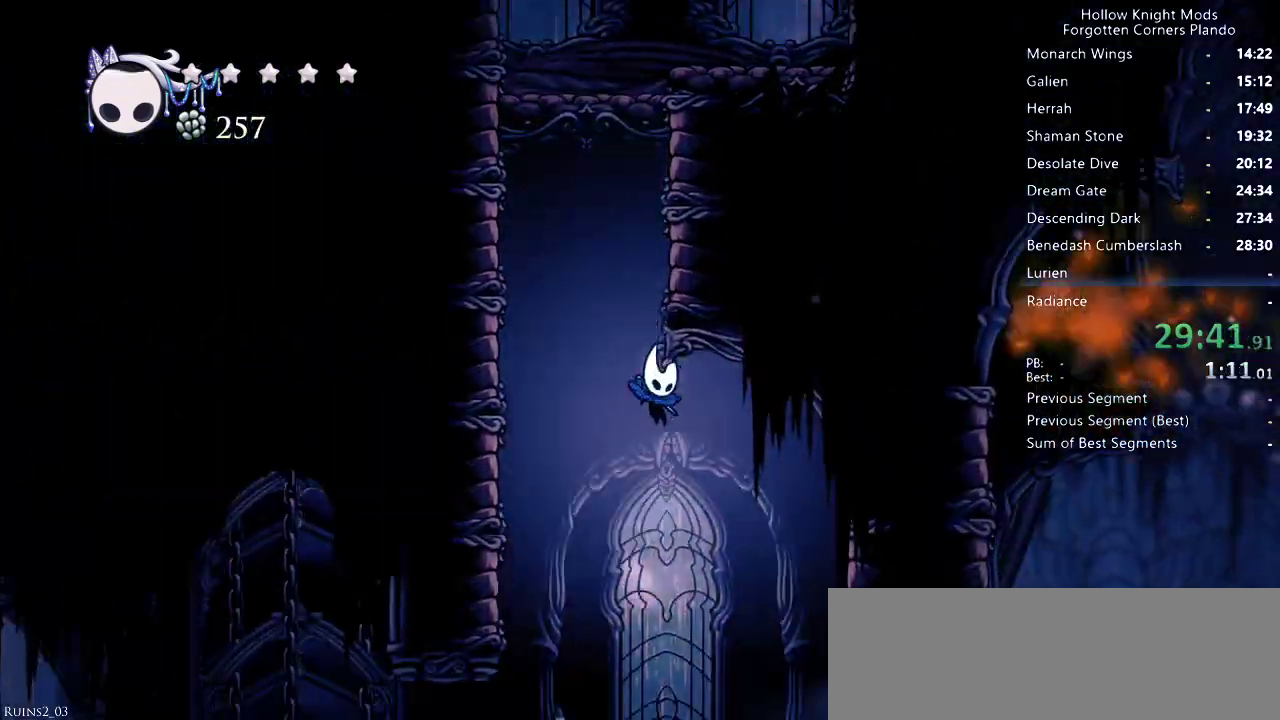
{"keys": ["right"], "events": [[33, "right", "down"], [367, "dash", "down"], [467, "dash", "up"]]}
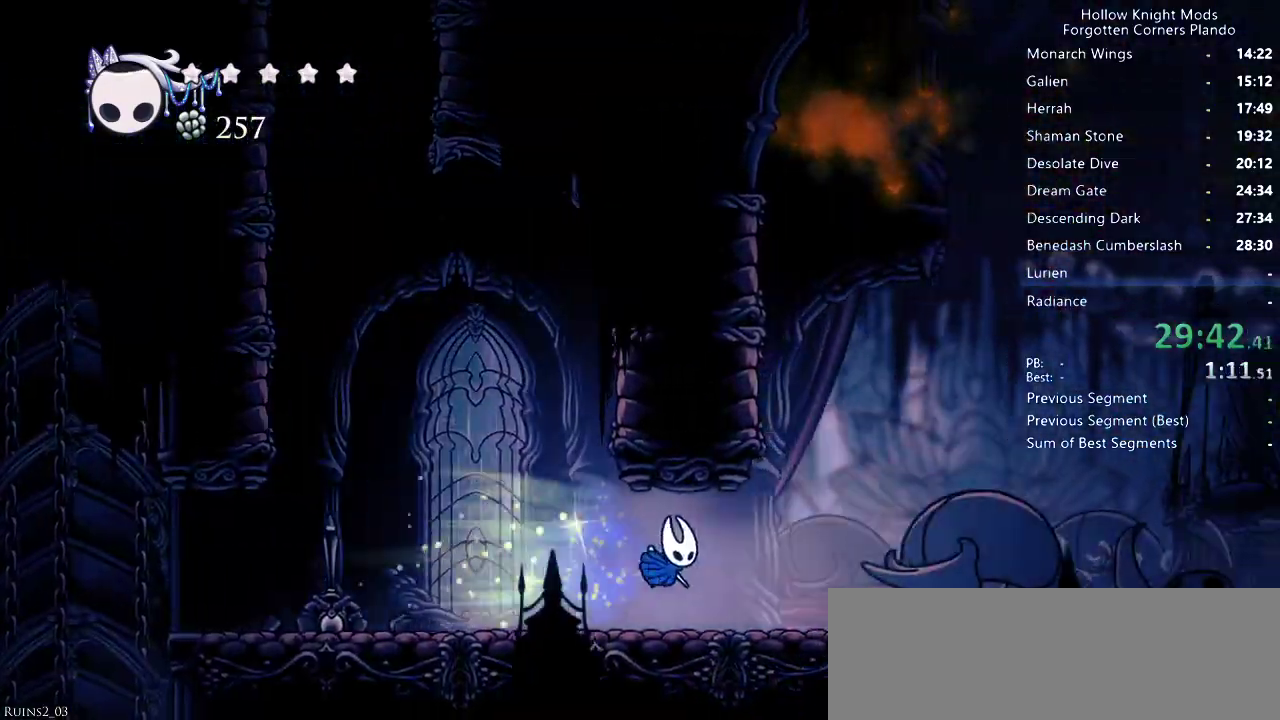
{"keys": ["dash", "right"], "events": [[433, "dash", "down"]]}
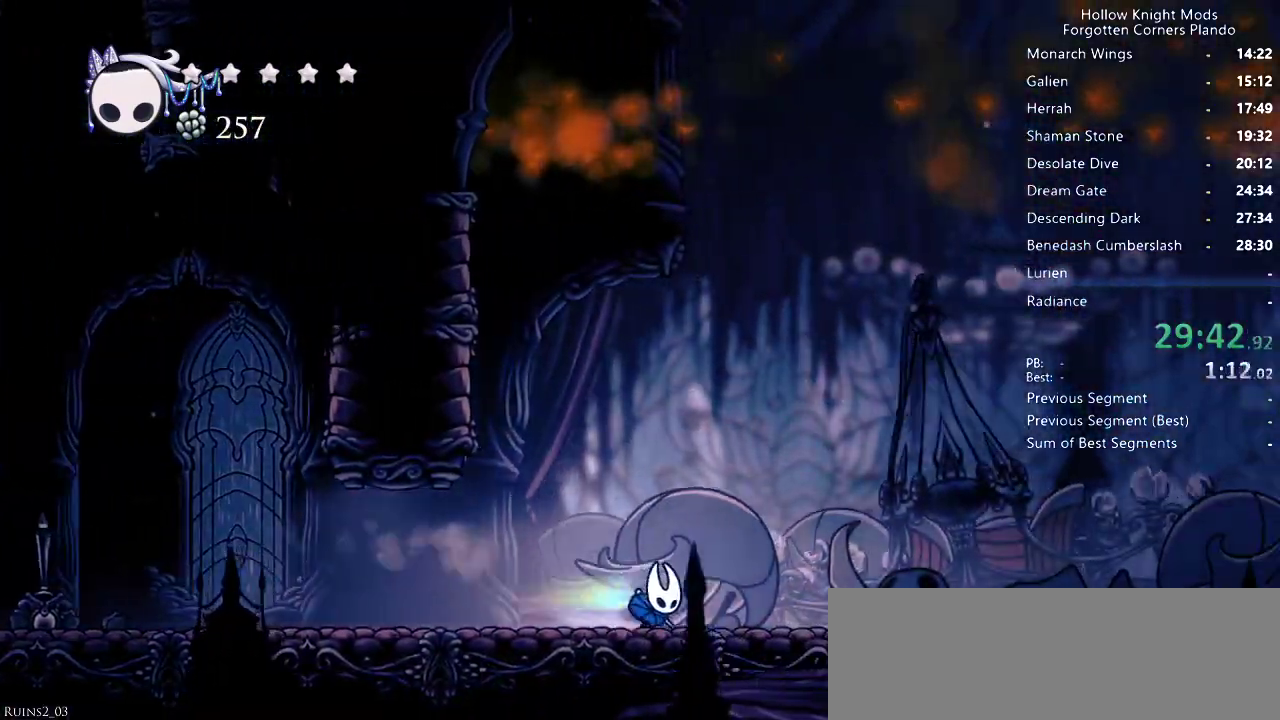
{"keys": ["right"], "events": [[33, "dash", "up"]]}
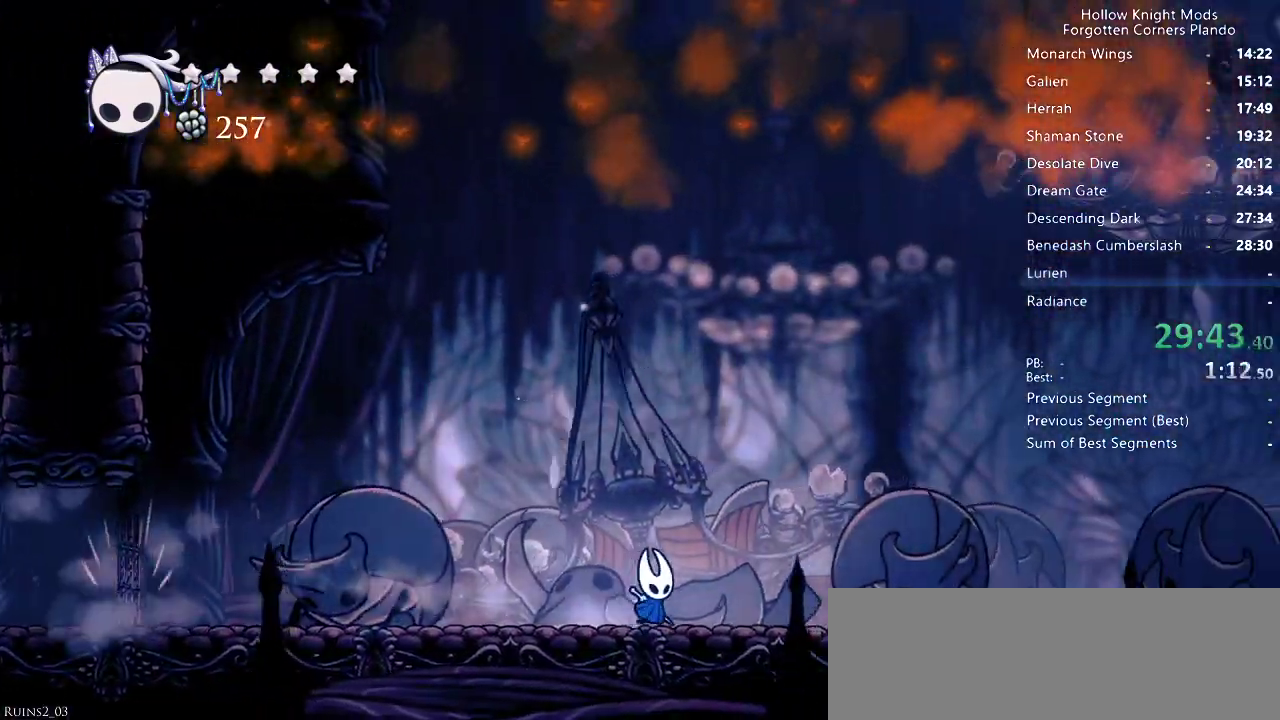
{"keys": ["right"], "events": [[100, "dash", "down"], [267, "dash", "up"]]}
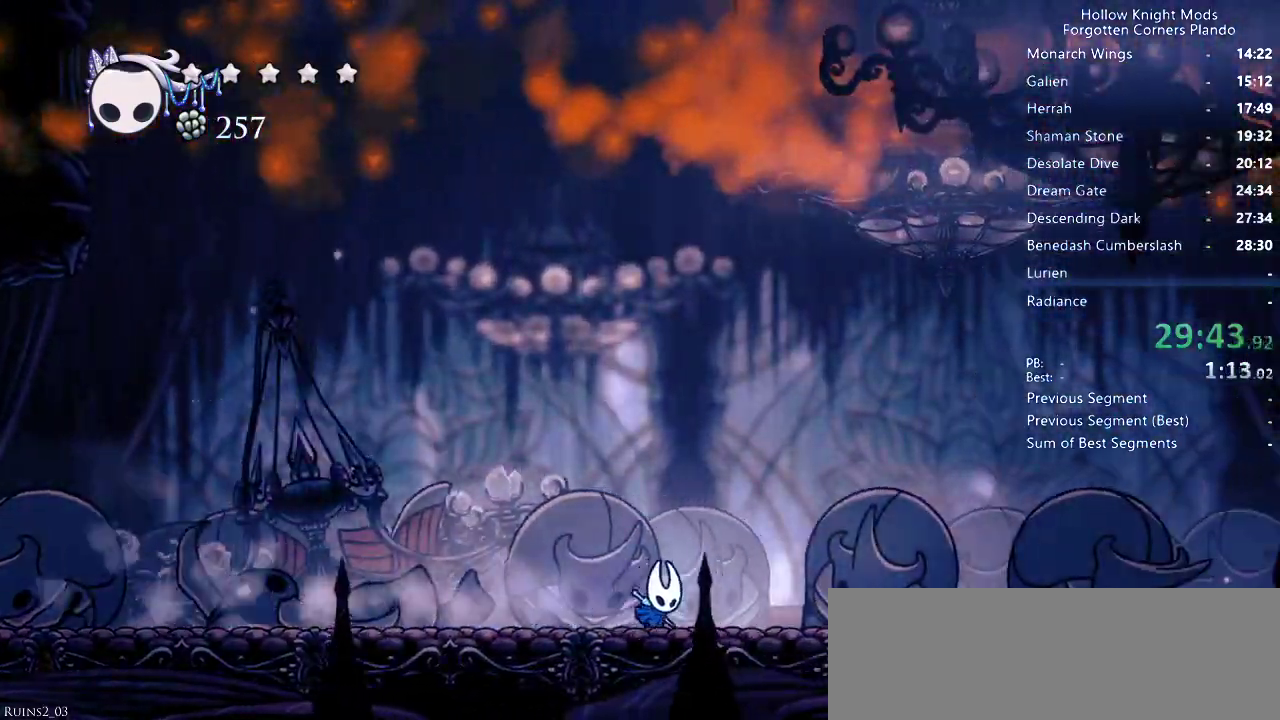
{"keys": ["right"], "events": [[267, "dash", "down"], [400, "dash", "up"]]}
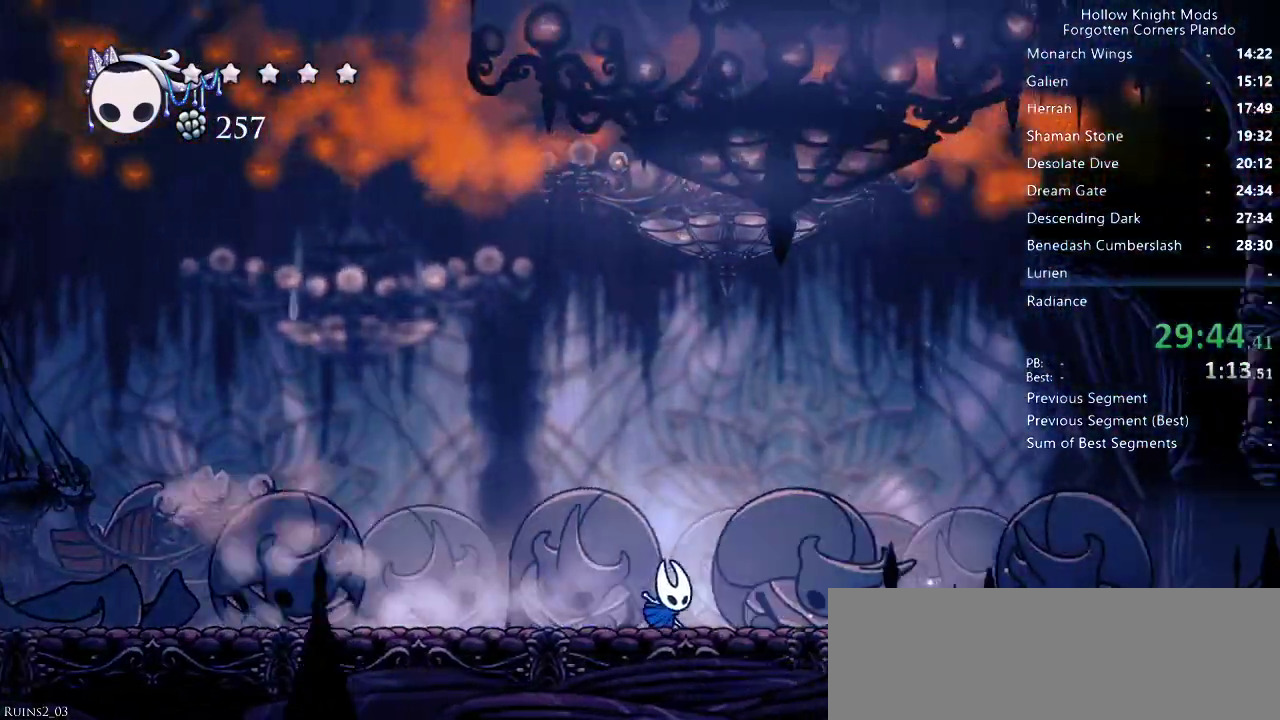
{"keys": ["dash", "right"], "events": [[367, "dash", "down"]]}